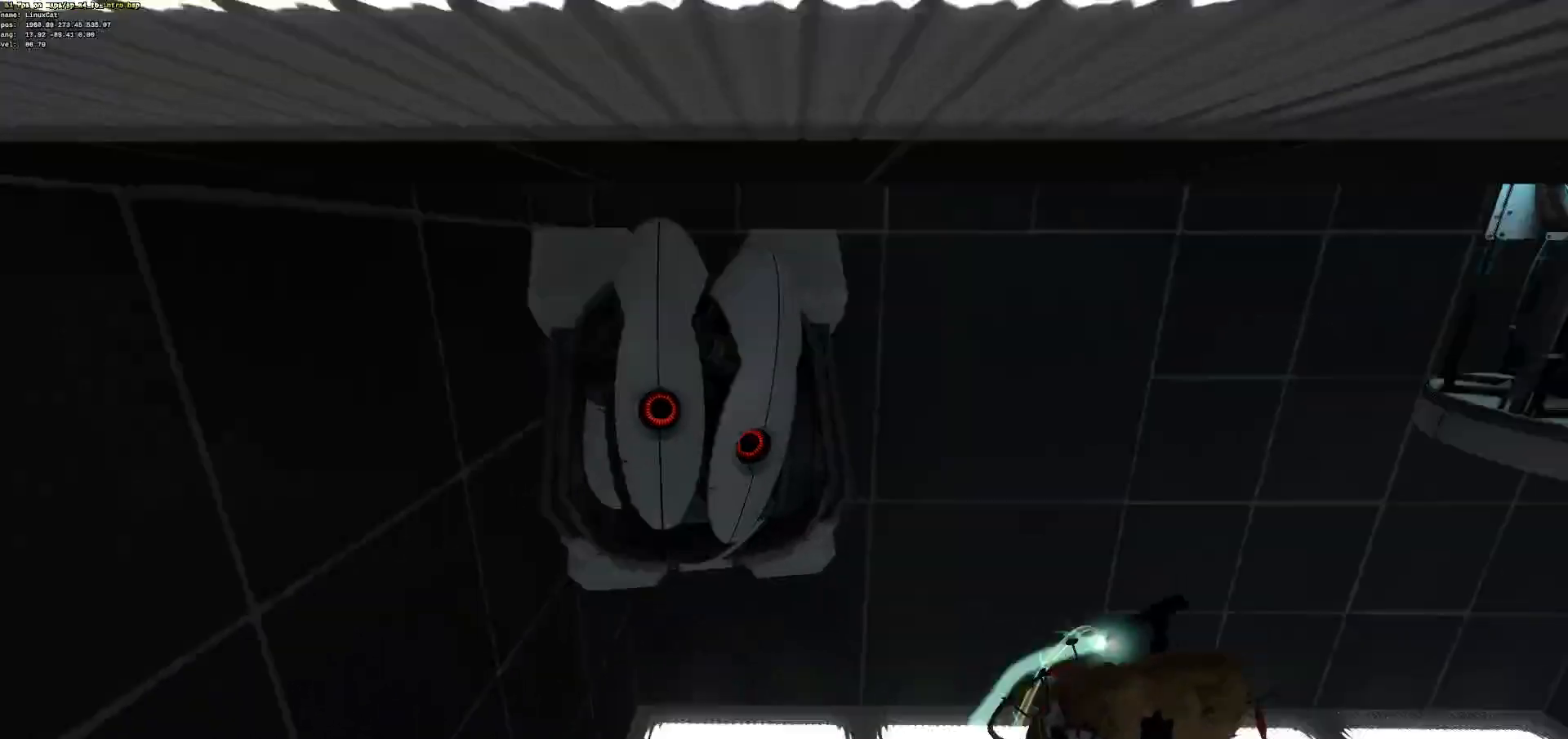
Gameplay with keyboard and mouse; each line is a JSON object with the keys and mouse buttons held at the frame after it. "events" lists presses ("down") and releases ("up") of "ctrl", "d", "e", "jump", "q", "s", "z", "mouse_left" and "mouse_right" between this image and that frame as [ms after this image, input, new state], when the widget could be followed in between. "mouse_left", "mouse_right" = the "left", "right" buttons of the "mouse" list. No other keys are recorded. Mouse movement is not recorded. Key names are as the overlay labels them; some are game actions (e.g. jump) rather than physical keys.
{"keys": ["ctrl", "q", "z"], "mouse": [], "events": [[418, "q", "down"]]}
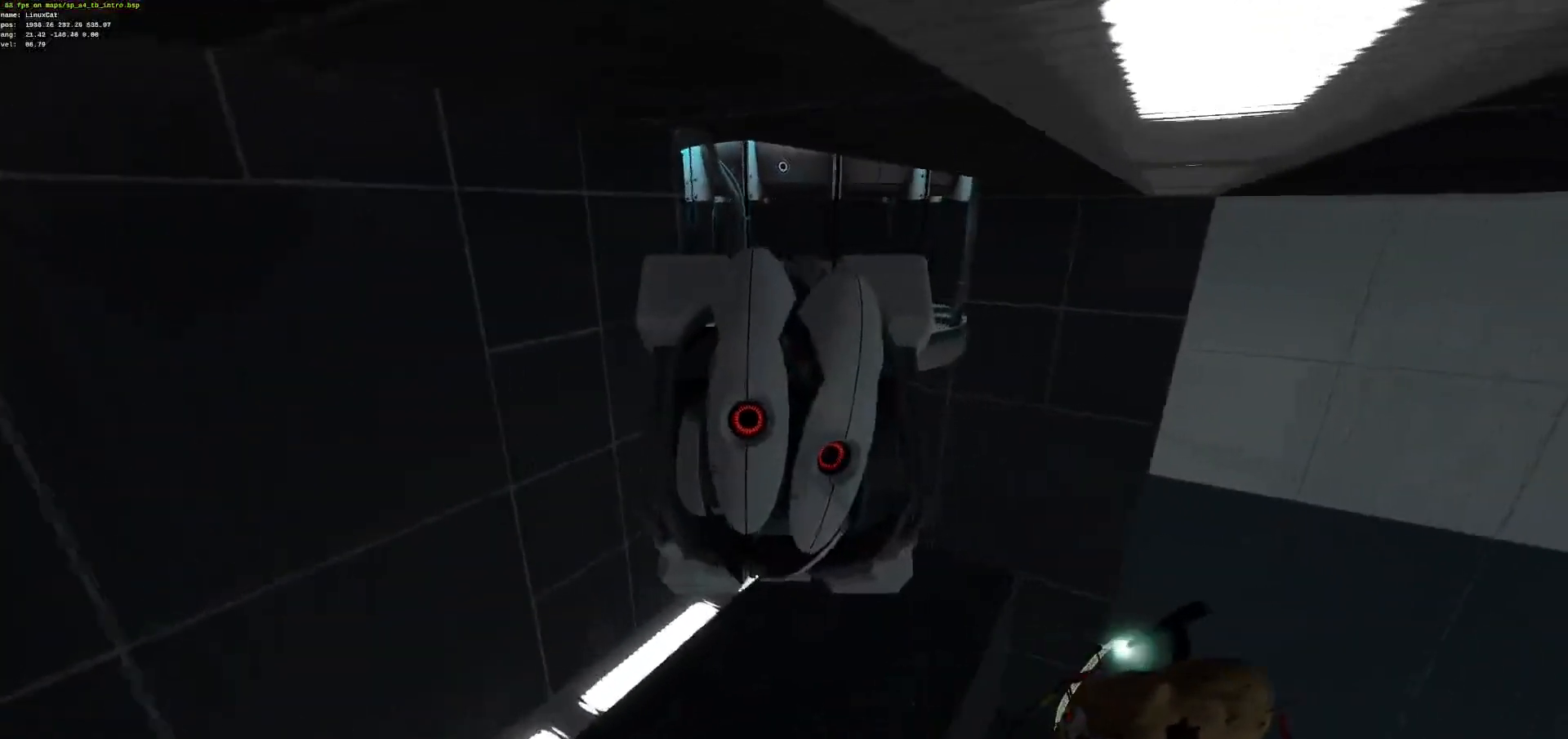
{"keys": ["ctrl", "z"], "mouse": [], "events": [[418, "q", "up"]]}
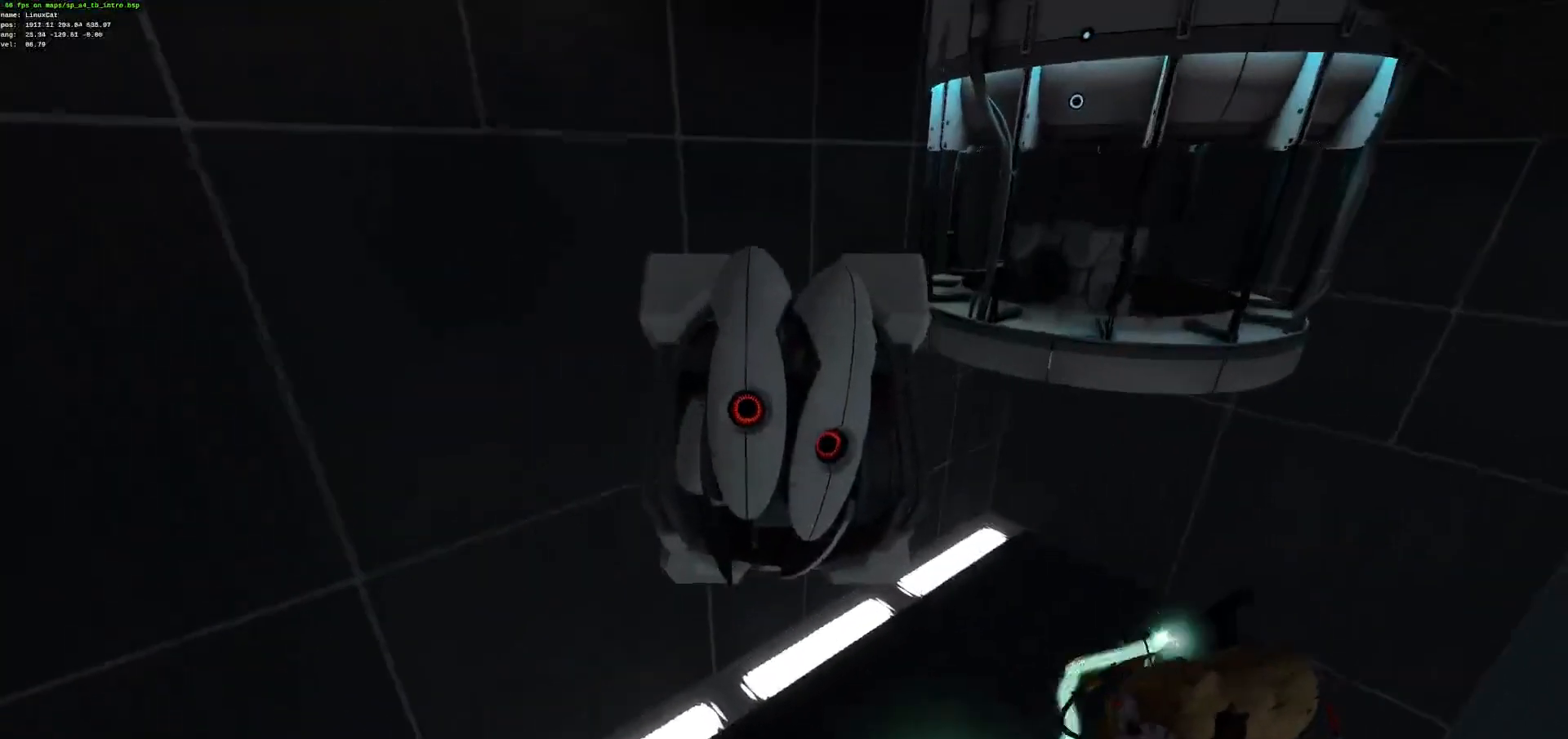
{"keys": ["ctrl", "z"], "mouse": [], "events": [[284, "e", "down"], [385, "e", "up"]]}
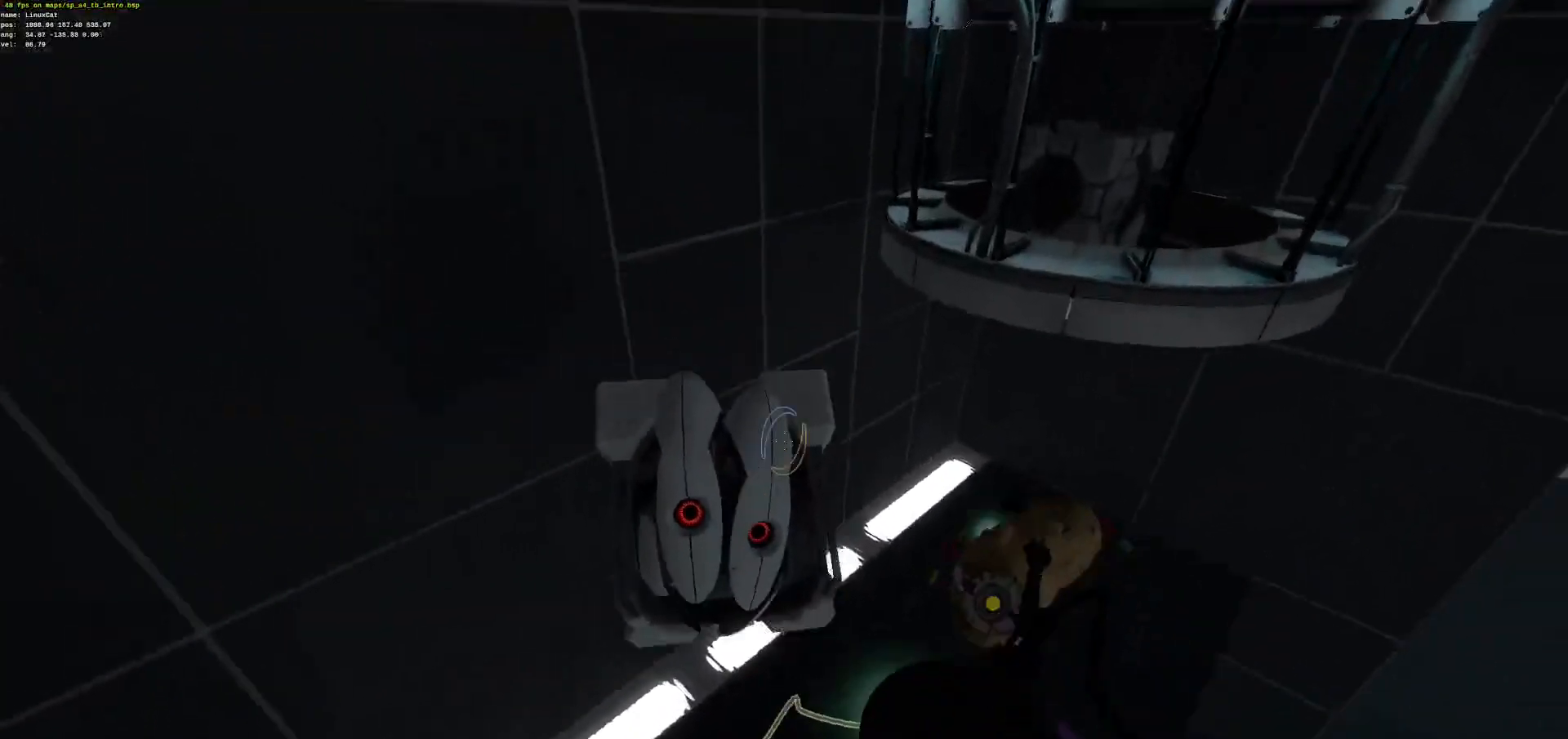
{"keys": ["ctrl", "z"], "mouse": [], "events": []}
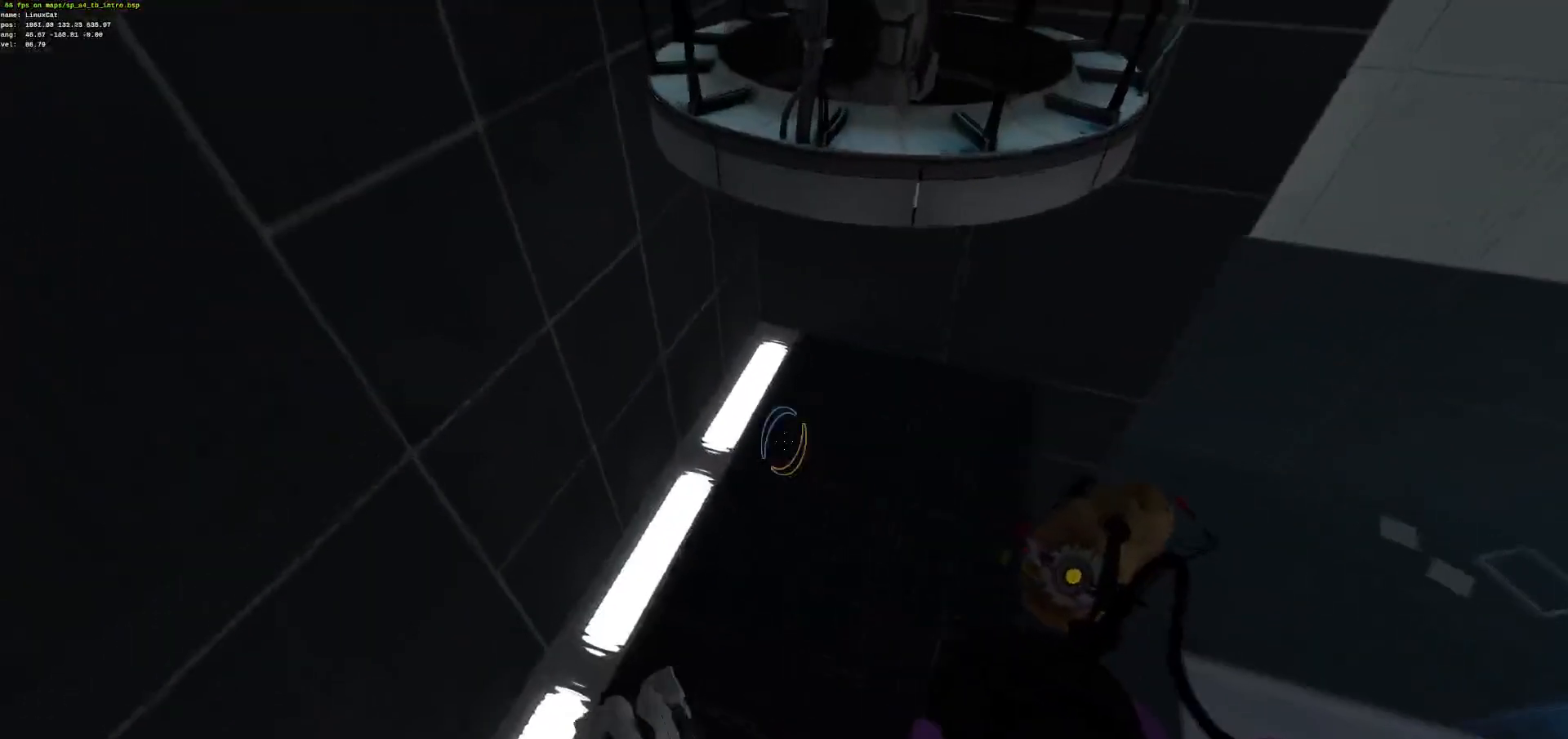
{"keys": ["ctrl", "z"], "mouse": [], "events": []}
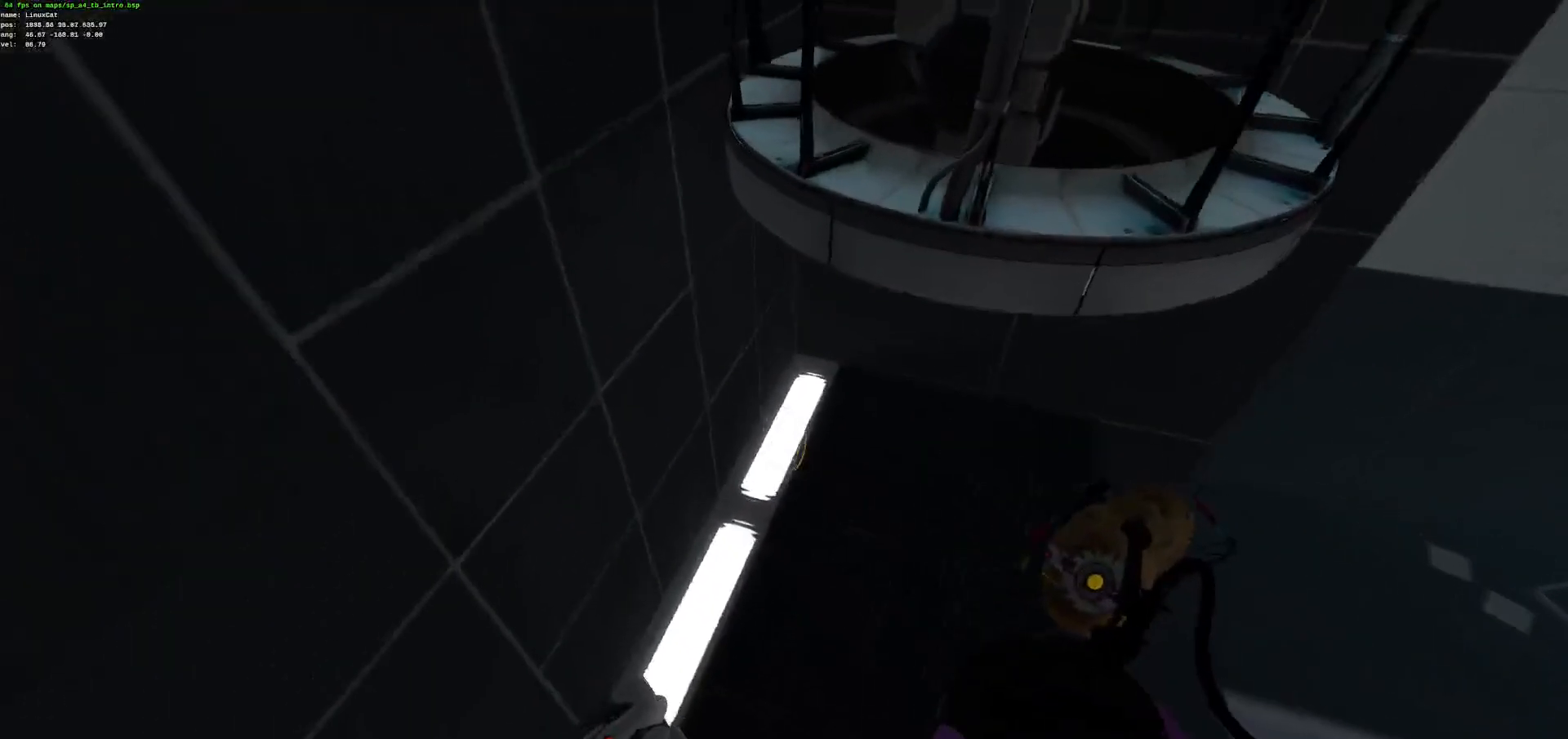
{"keys": ["ctrl", "z"], "mouse": [], "events": []}
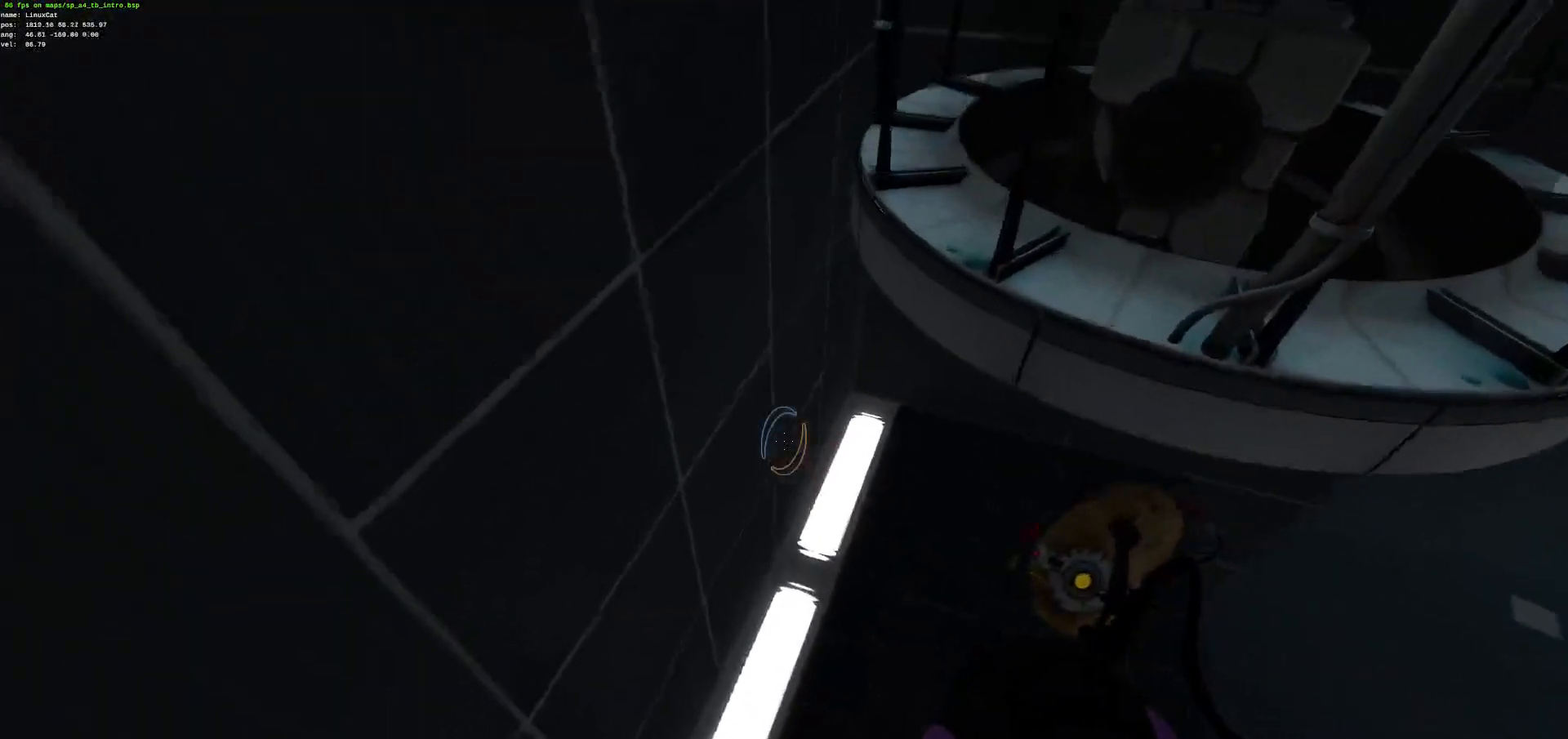
{"keys": ["ctrl", "z"], "mouse": [], "events": []}
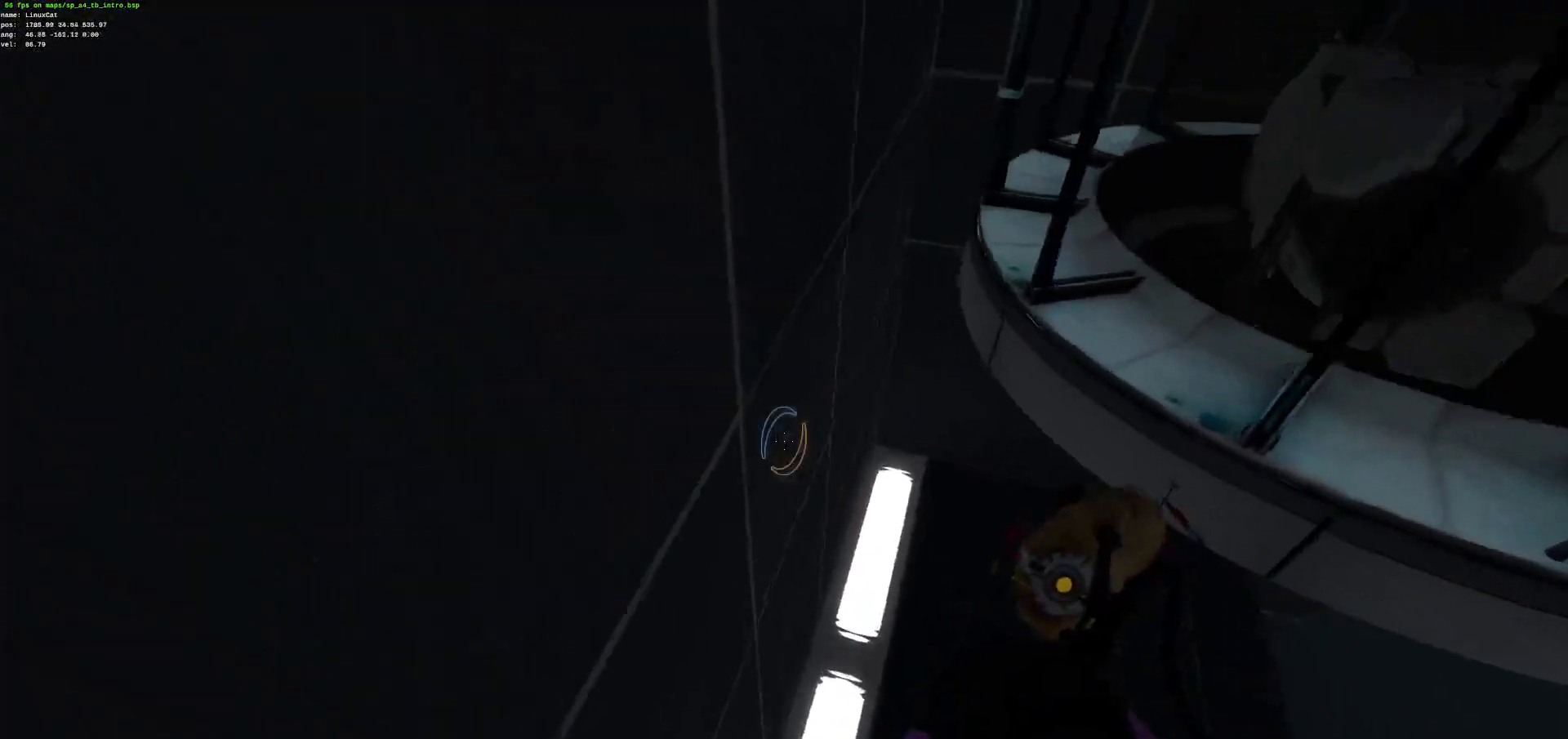
{"keys": ["ctrl", "q", "z"], "mouse": [], "events": [[150, "q", "down"]]}
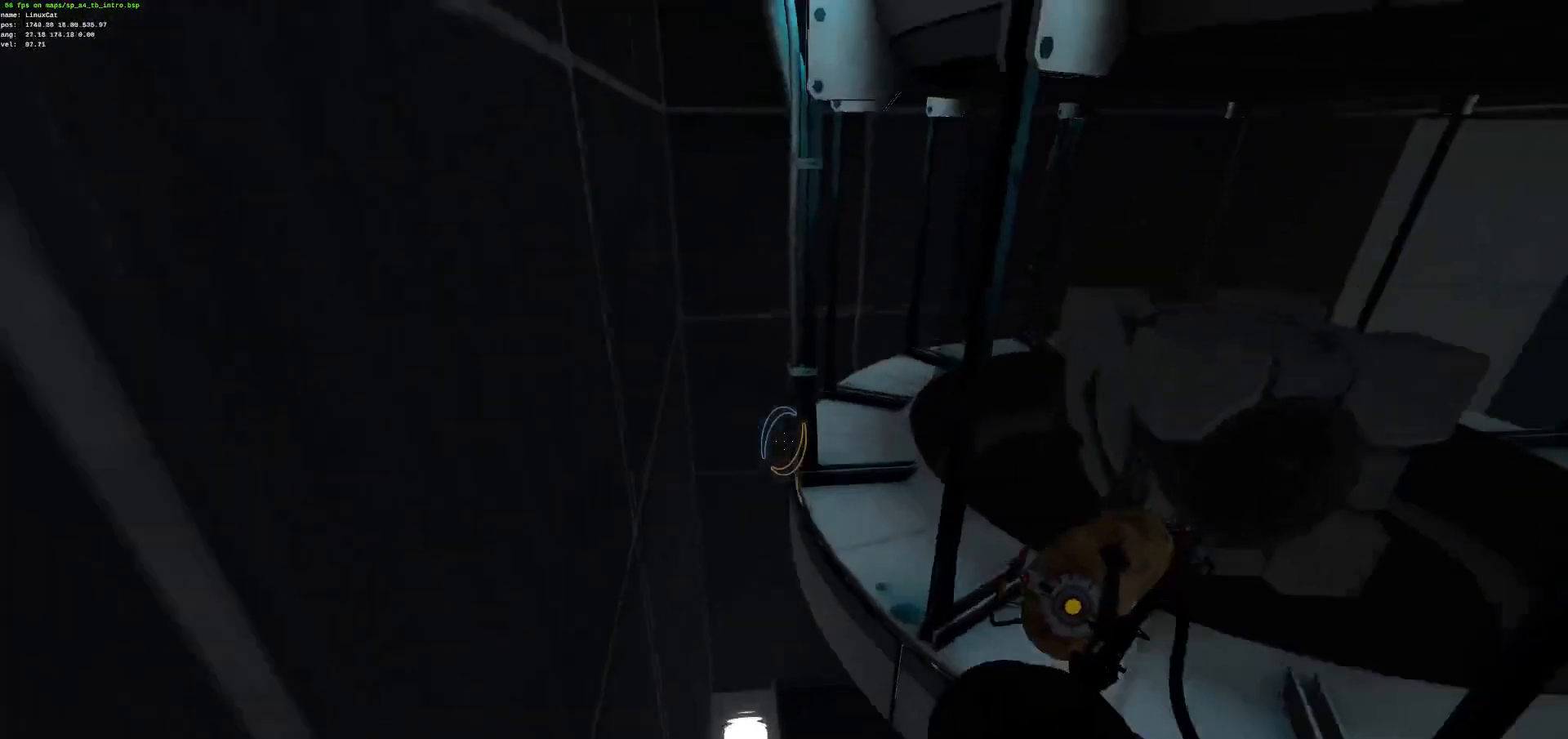
{"keys": ["ctrl", "z"], "mouse": [], "events": [[468, "q", "up"]]}
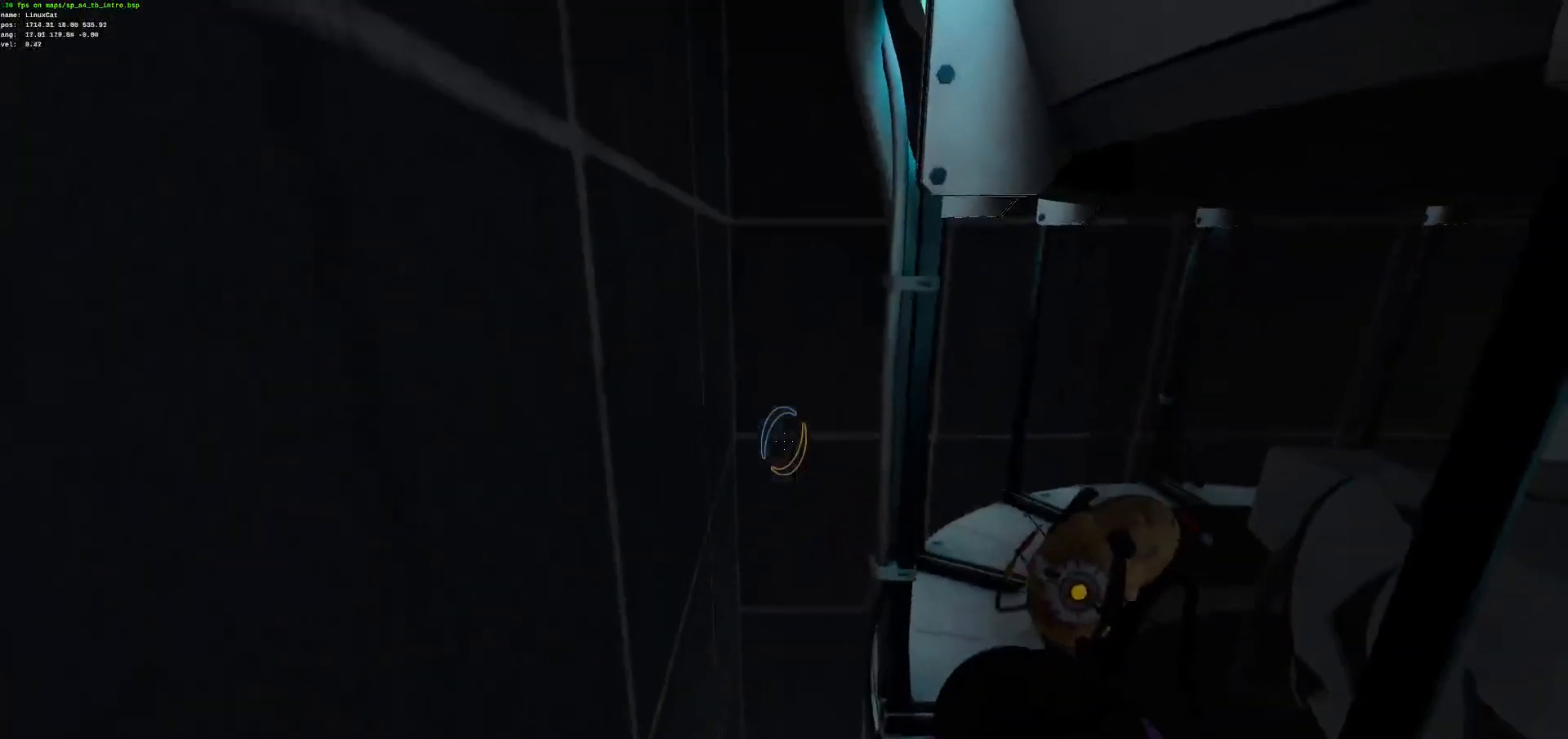
{"keys": ["ctrl", "z"], "mouse": [], "events": []}
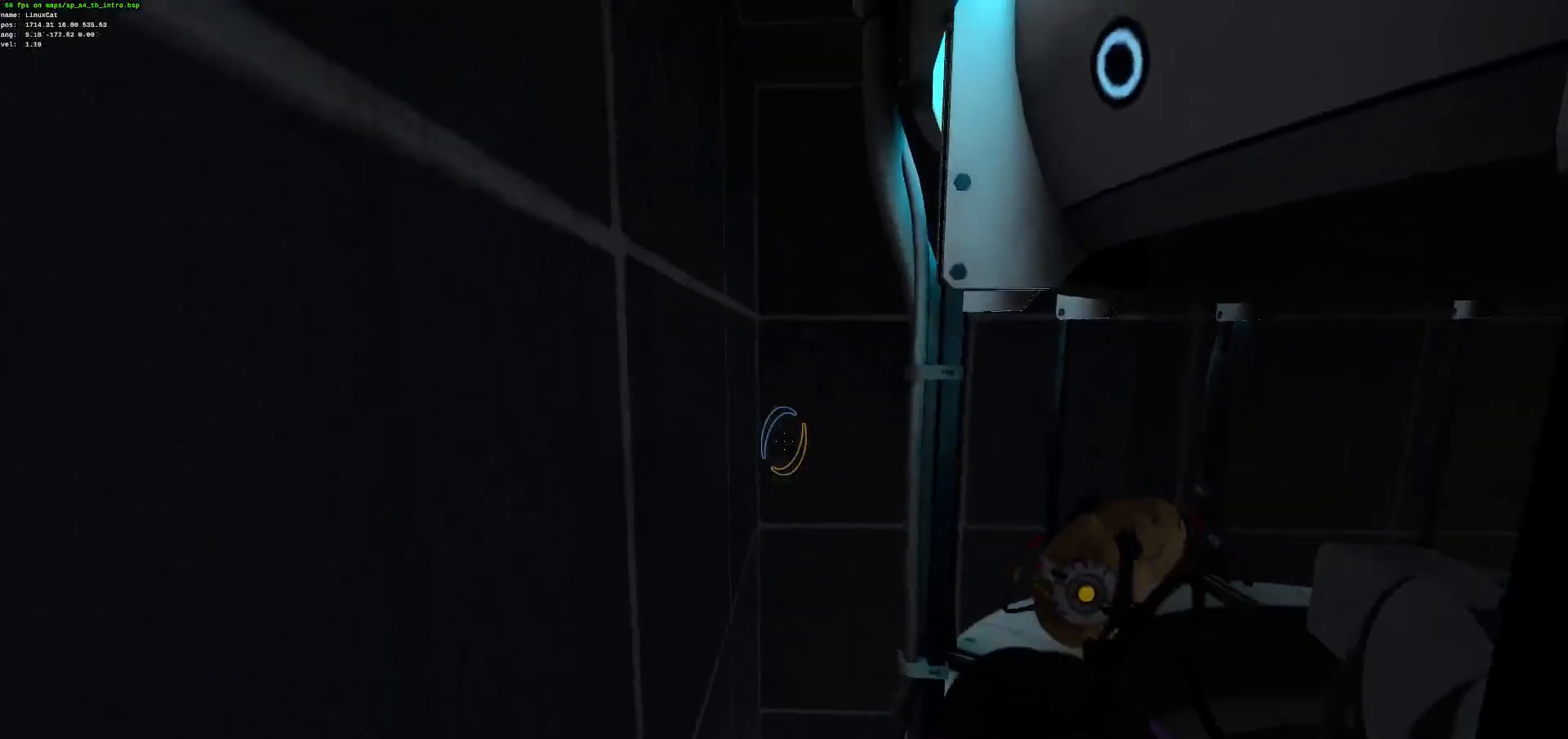
{"keys": ["ctrl", "z"], "mouse": [], "events": []}
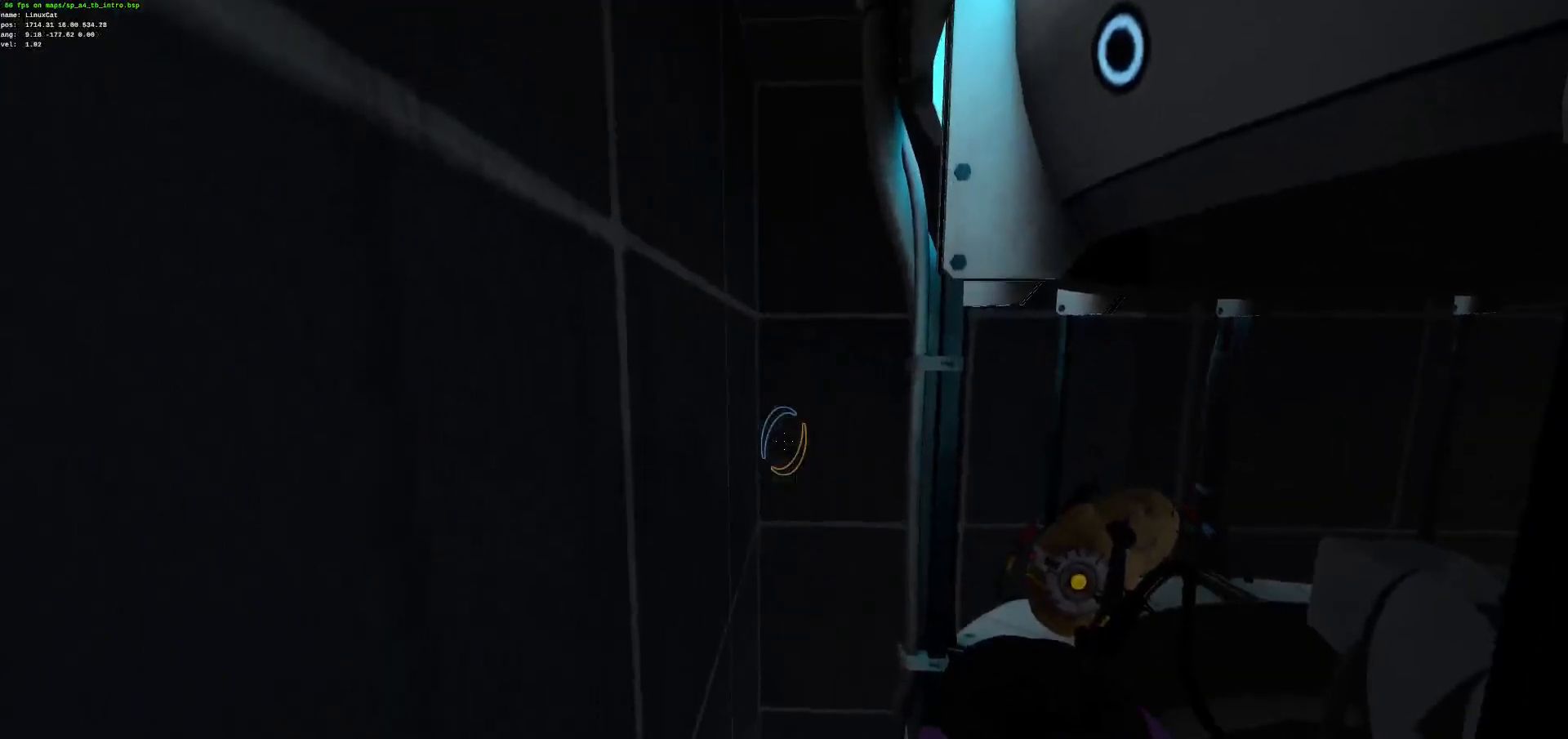
{"keys": ["ctrl", "z"], "mouse": [], "events": []}
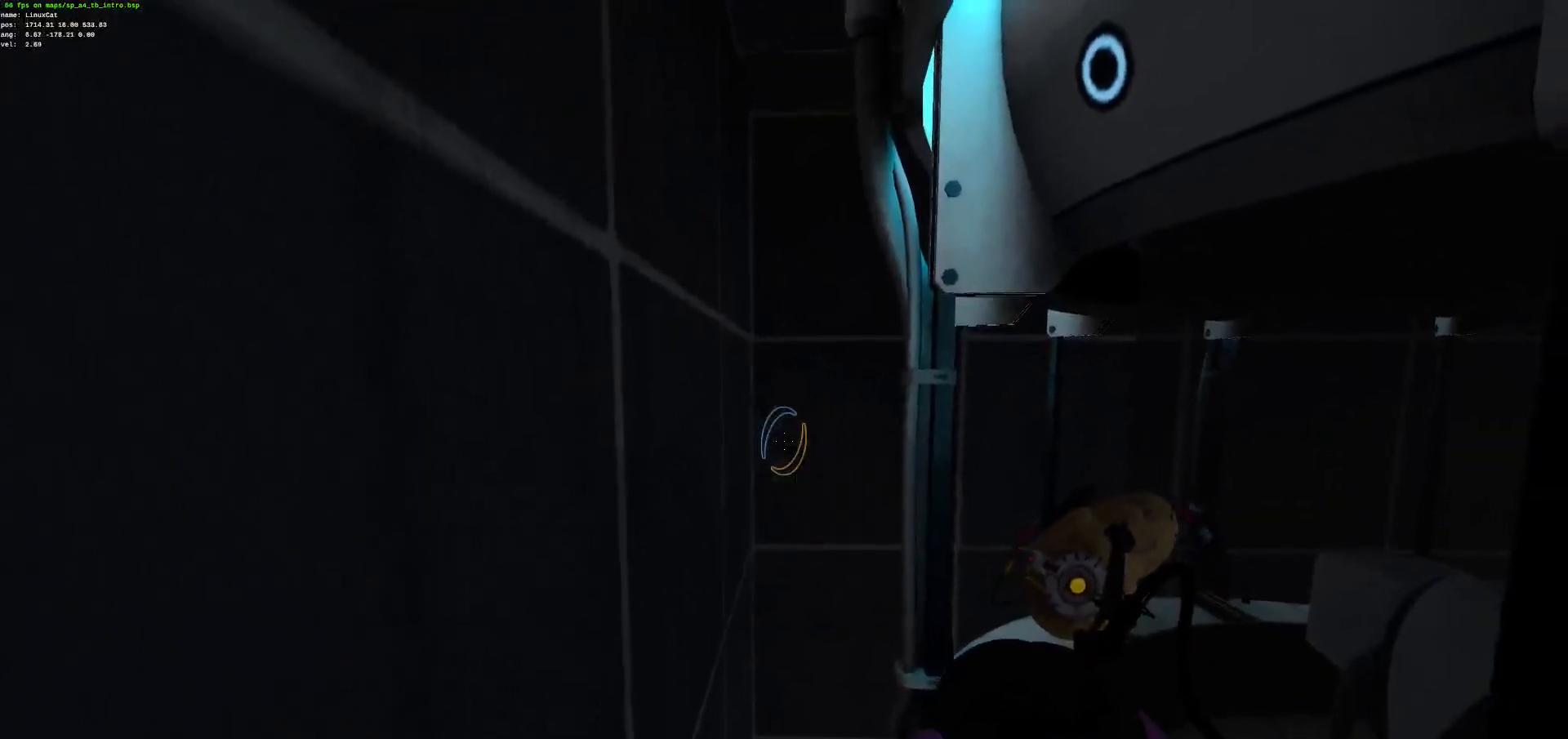
{"keys": ["ctrl", "z"], "mouse": [], "events": []}
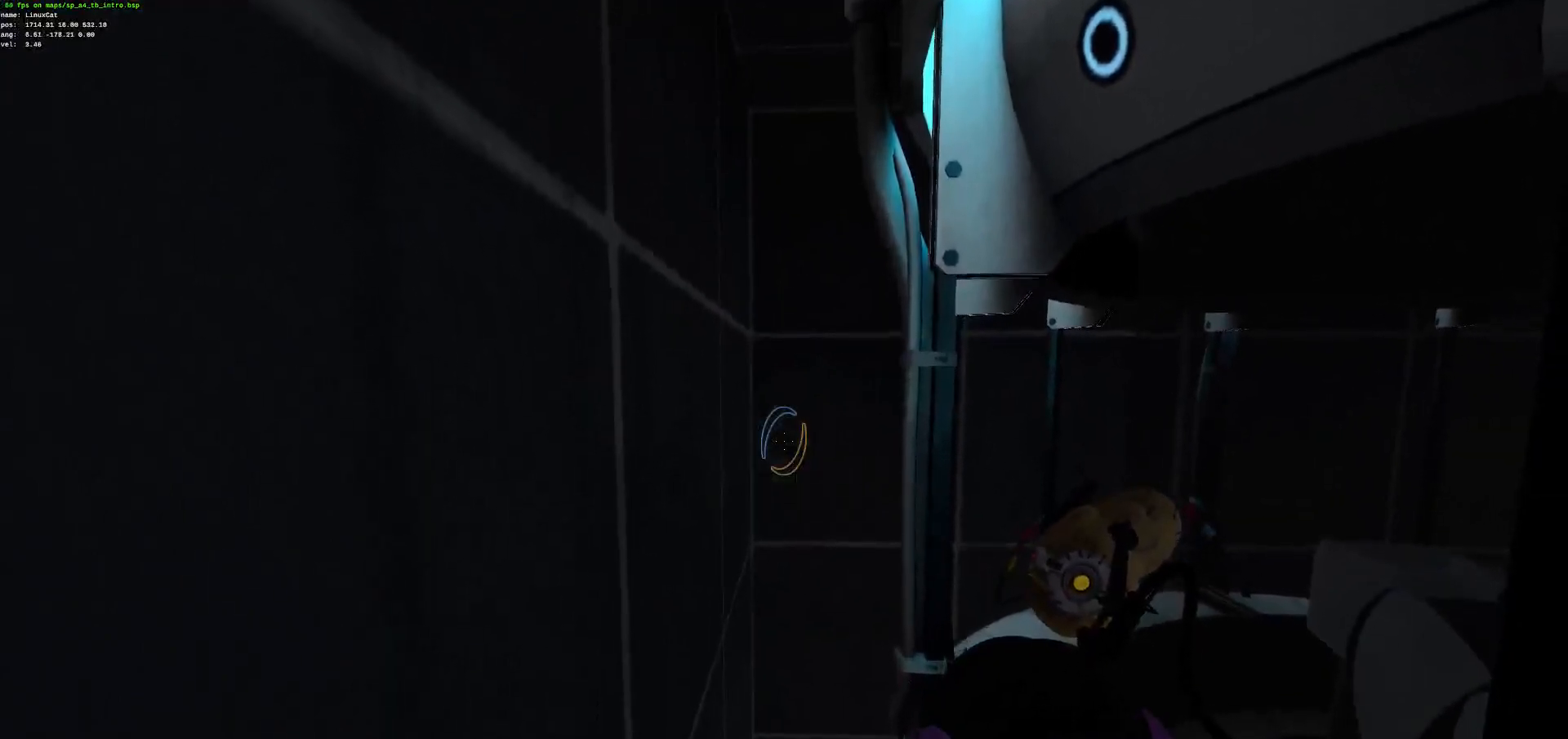
{"keys": ["ctrl", "z"], "mouse": [], "events": []}
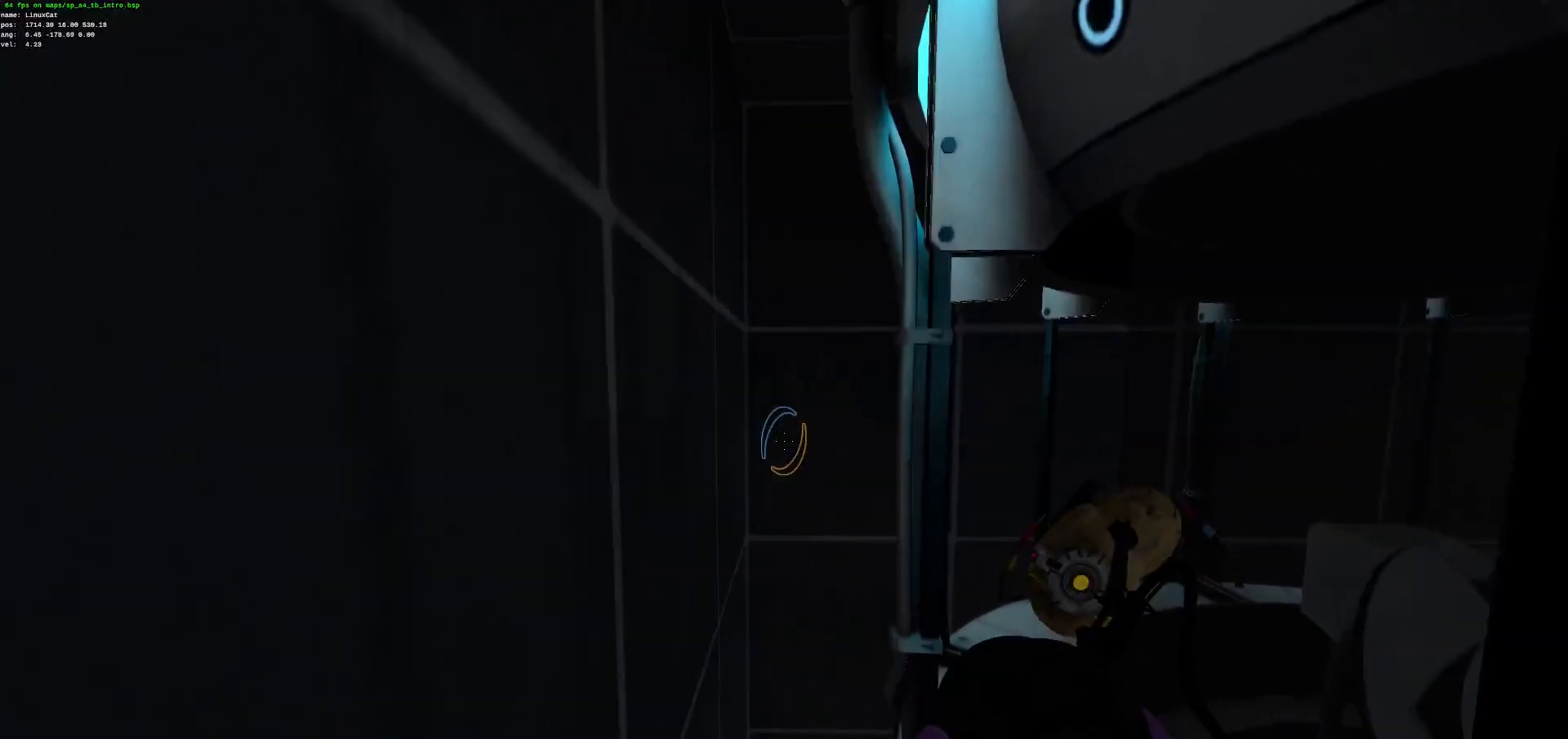
{"keys": ["ctrl", "z"], "mouse": [], "events": []}
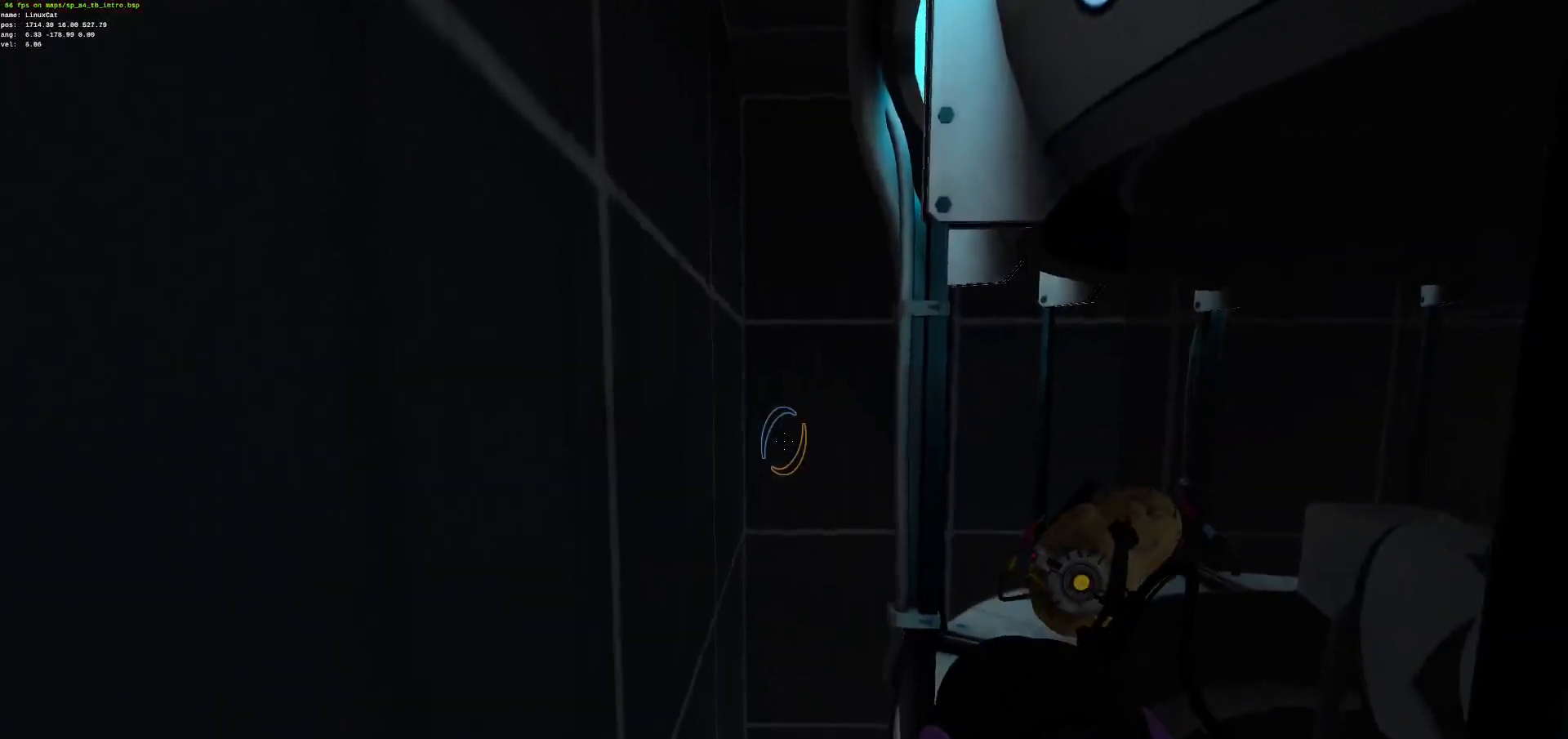
{"keys": ["ctrl", "z"], "mouse": [], "events": []}
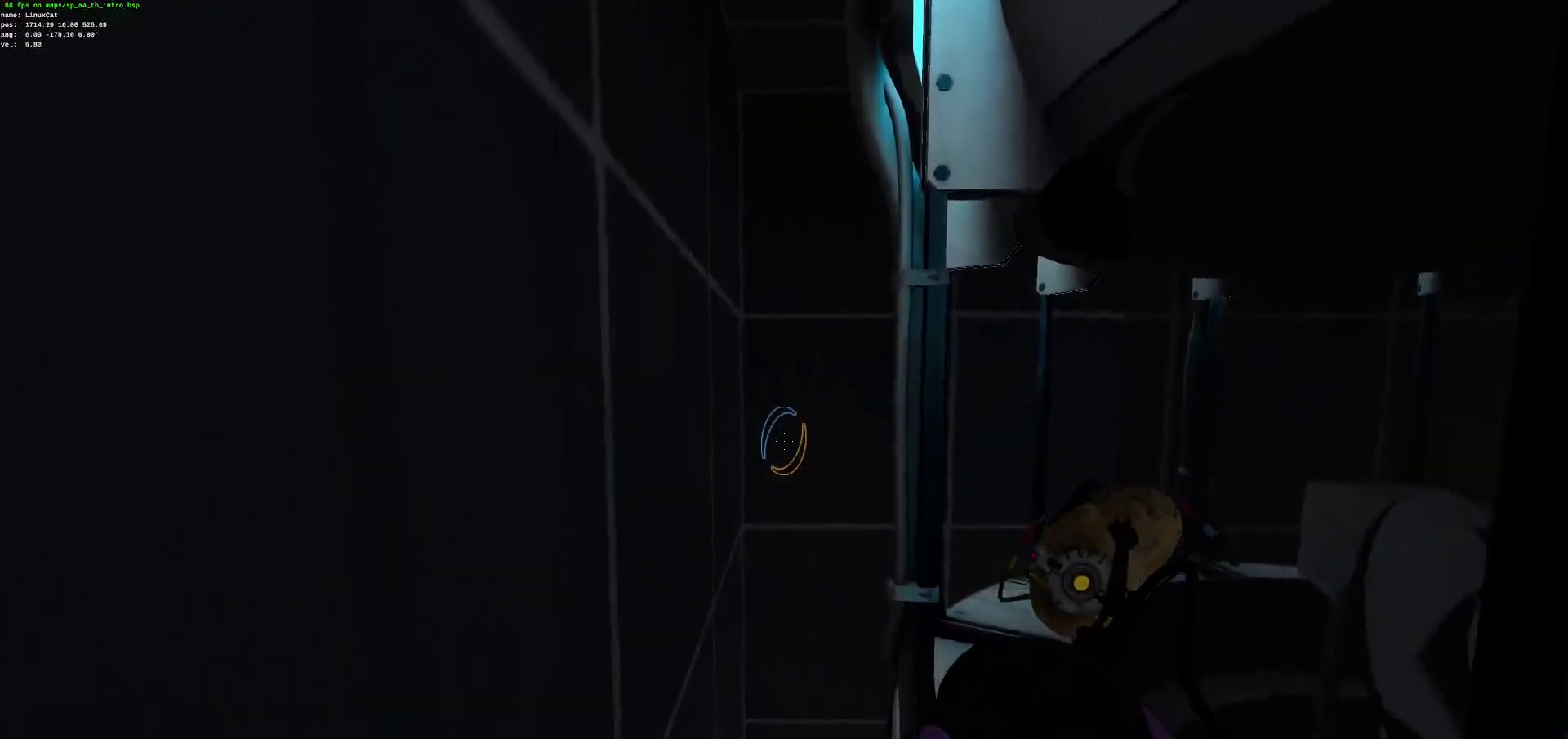
{"keys": ["ctrl", "z"], "mouse": [], "events": []}
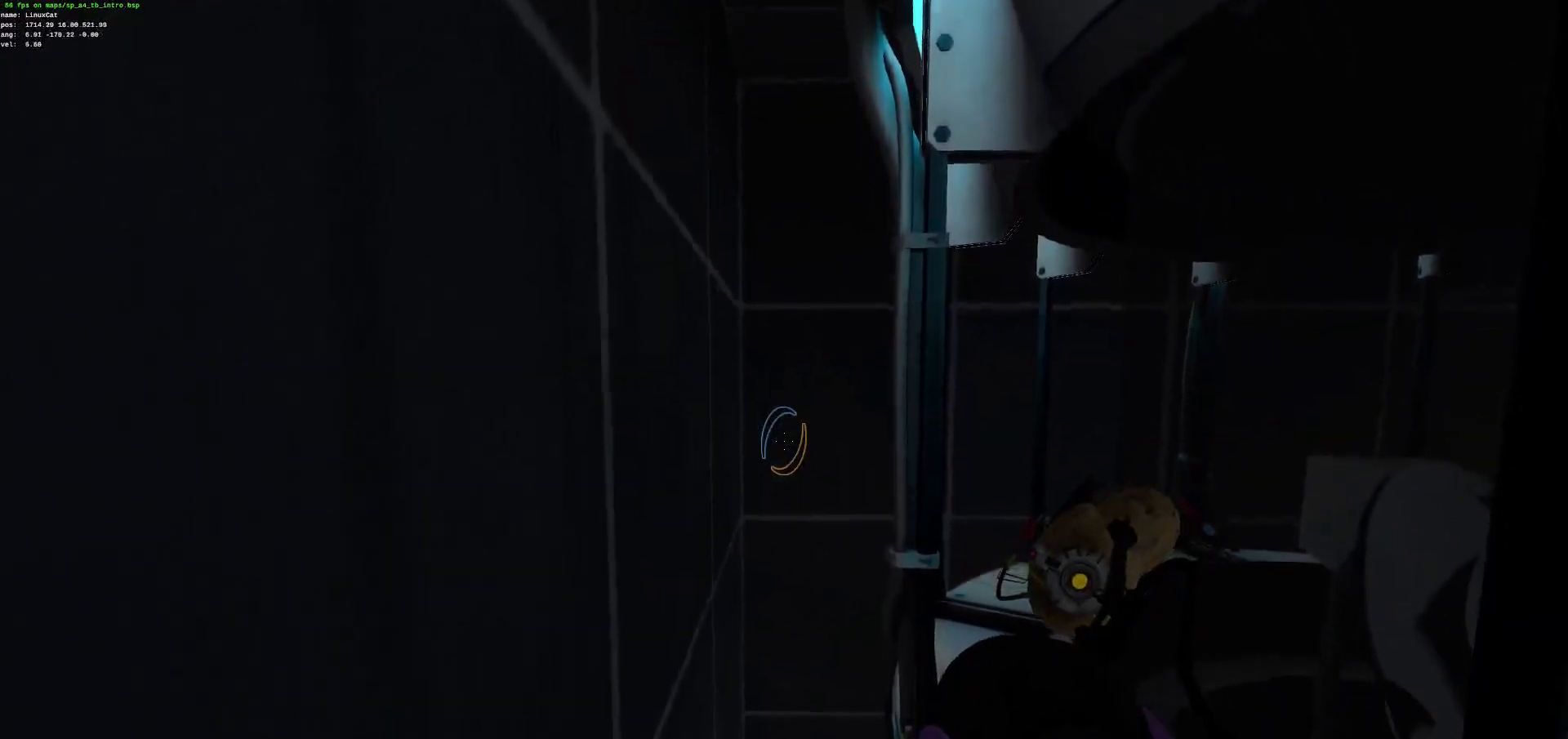
{"keys": ["ctrl", "z"], "mouse": [], "events": []}
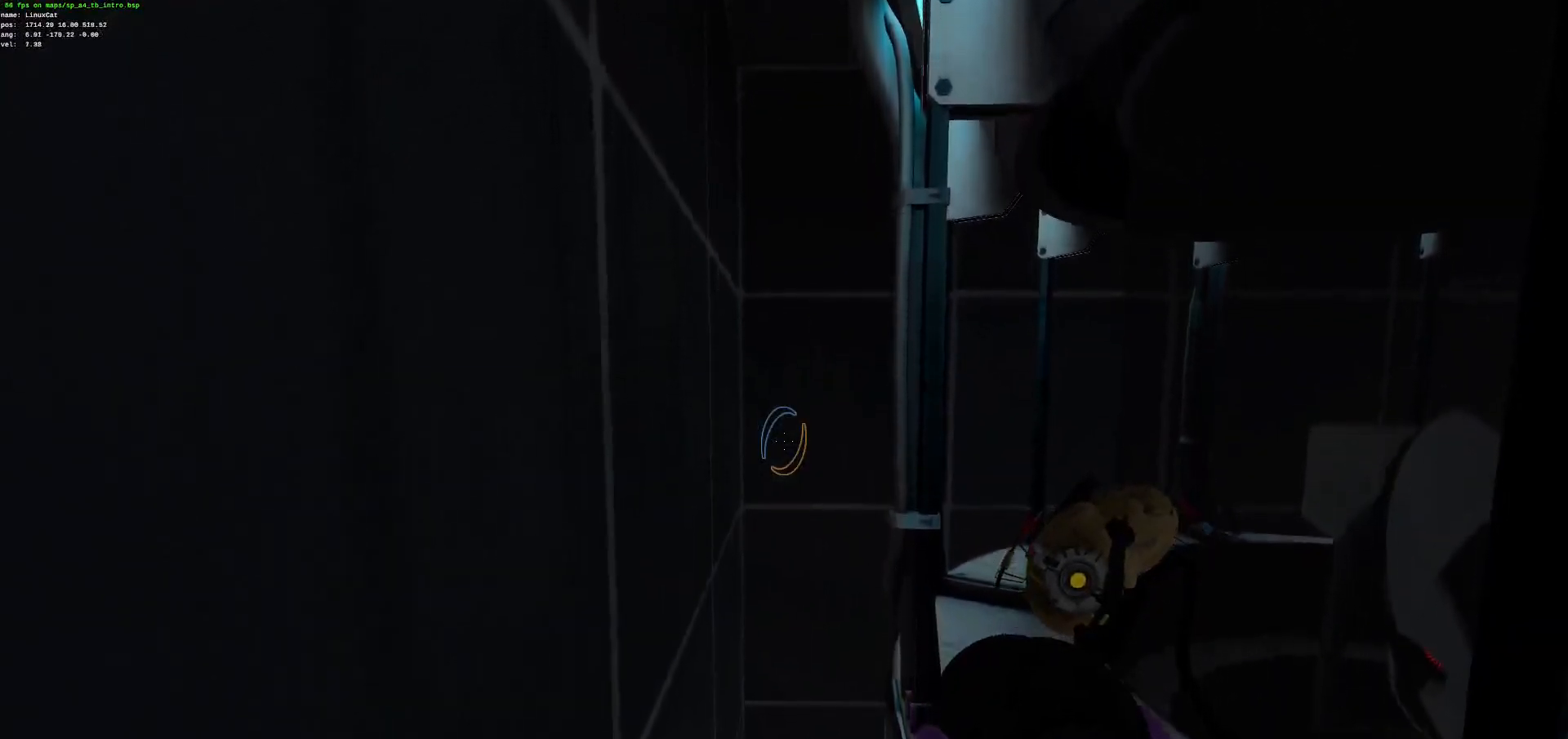
{"keys": ["ctrl", "z"], "mouse": [], "events": []}
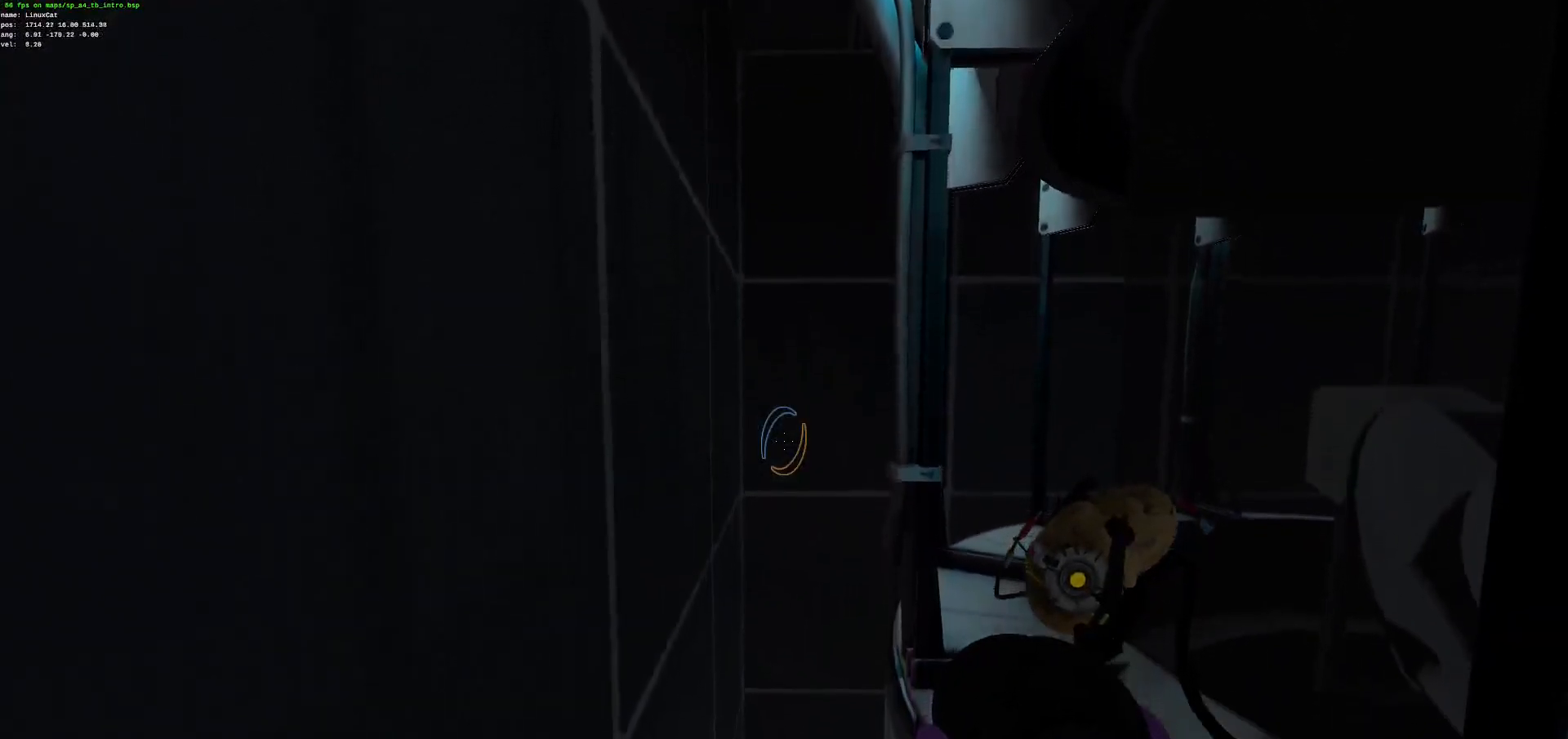
{"keys": ["ctrl", "z"], "mouse": [], "events": []}
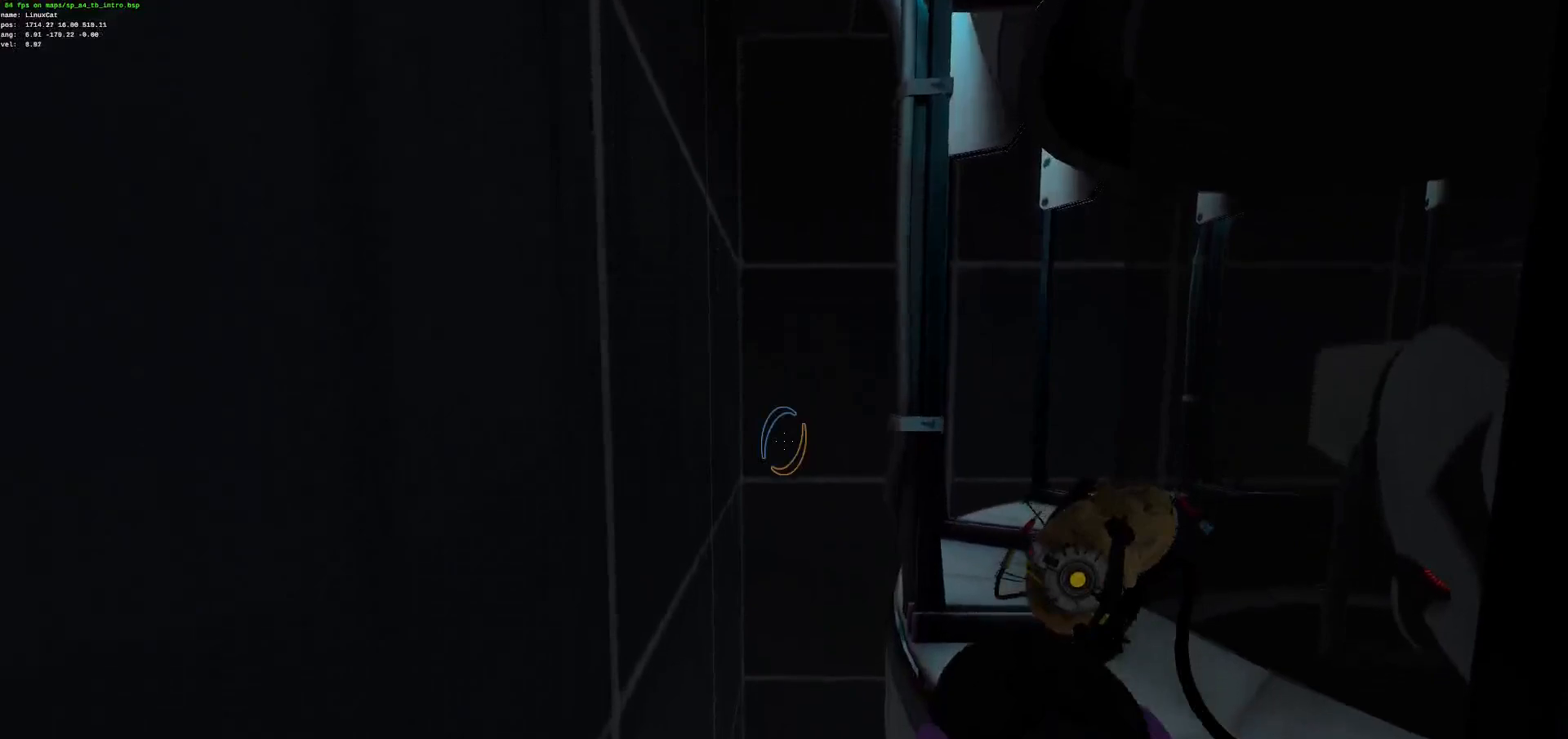
{"keys": ["ctrl", "z"], "mouse": [], "events": []}
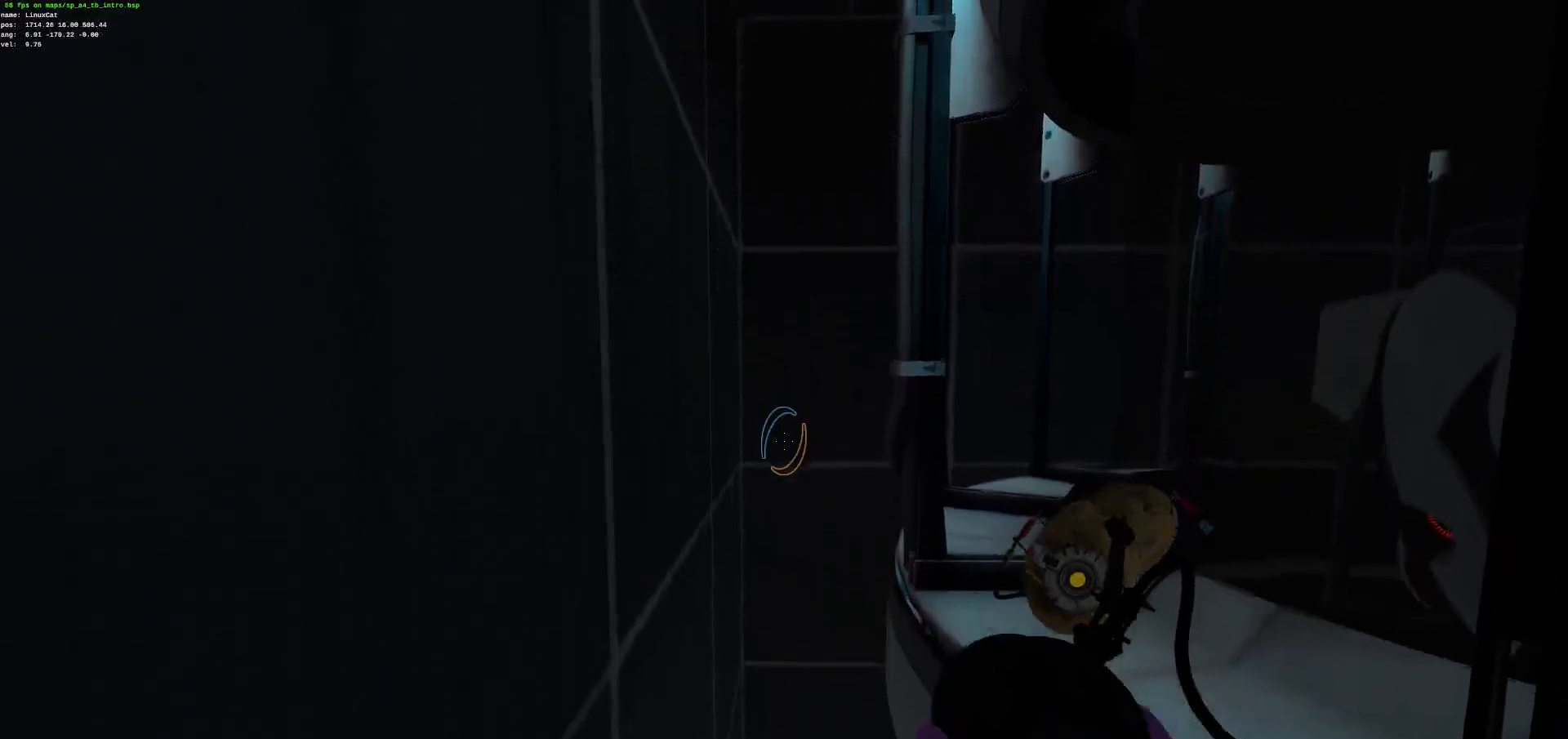
{"keys": ["ctrl", "z"], "mouse": [], "events": []}
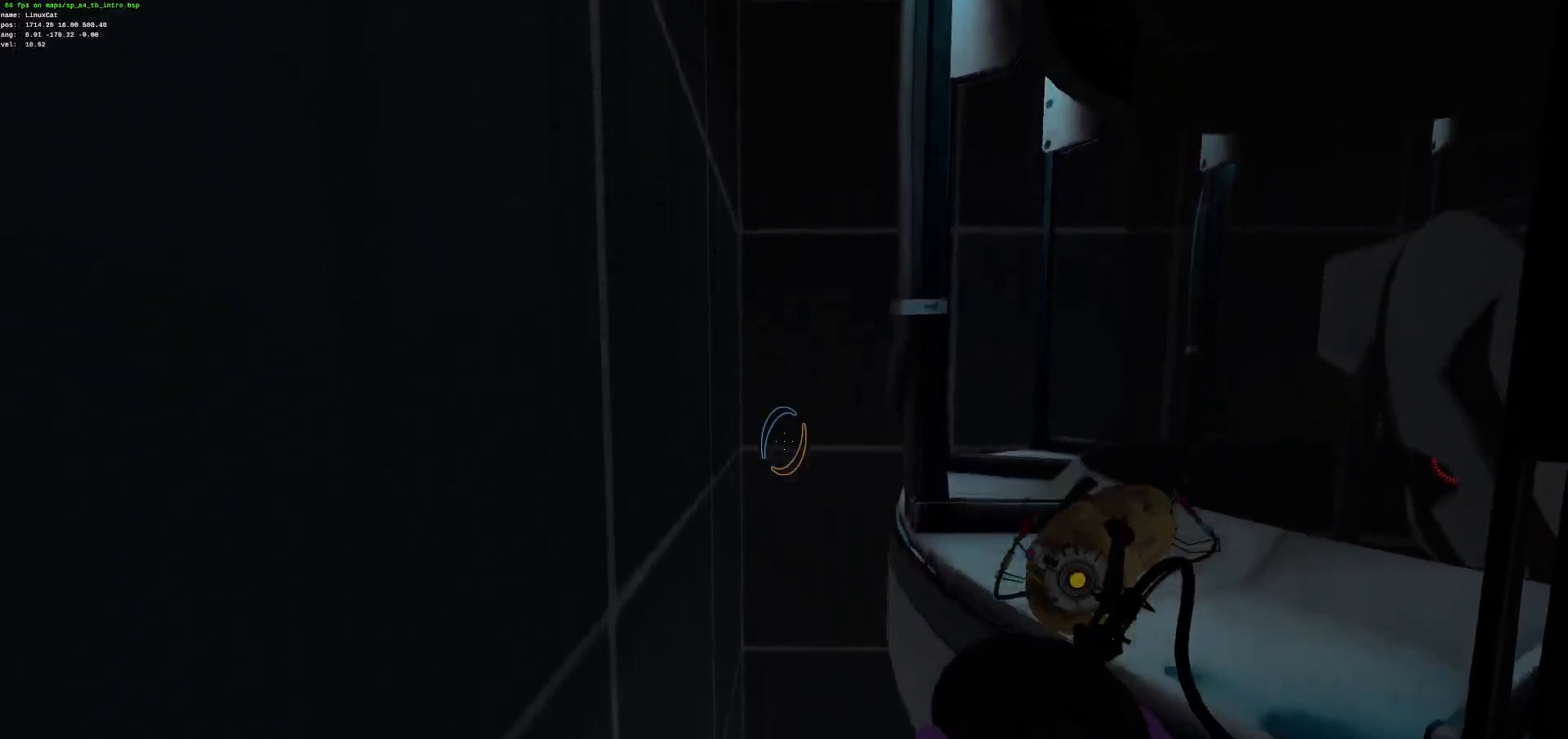
{"keys": ["ctrl", "z"], "mouse": [], "events": []}
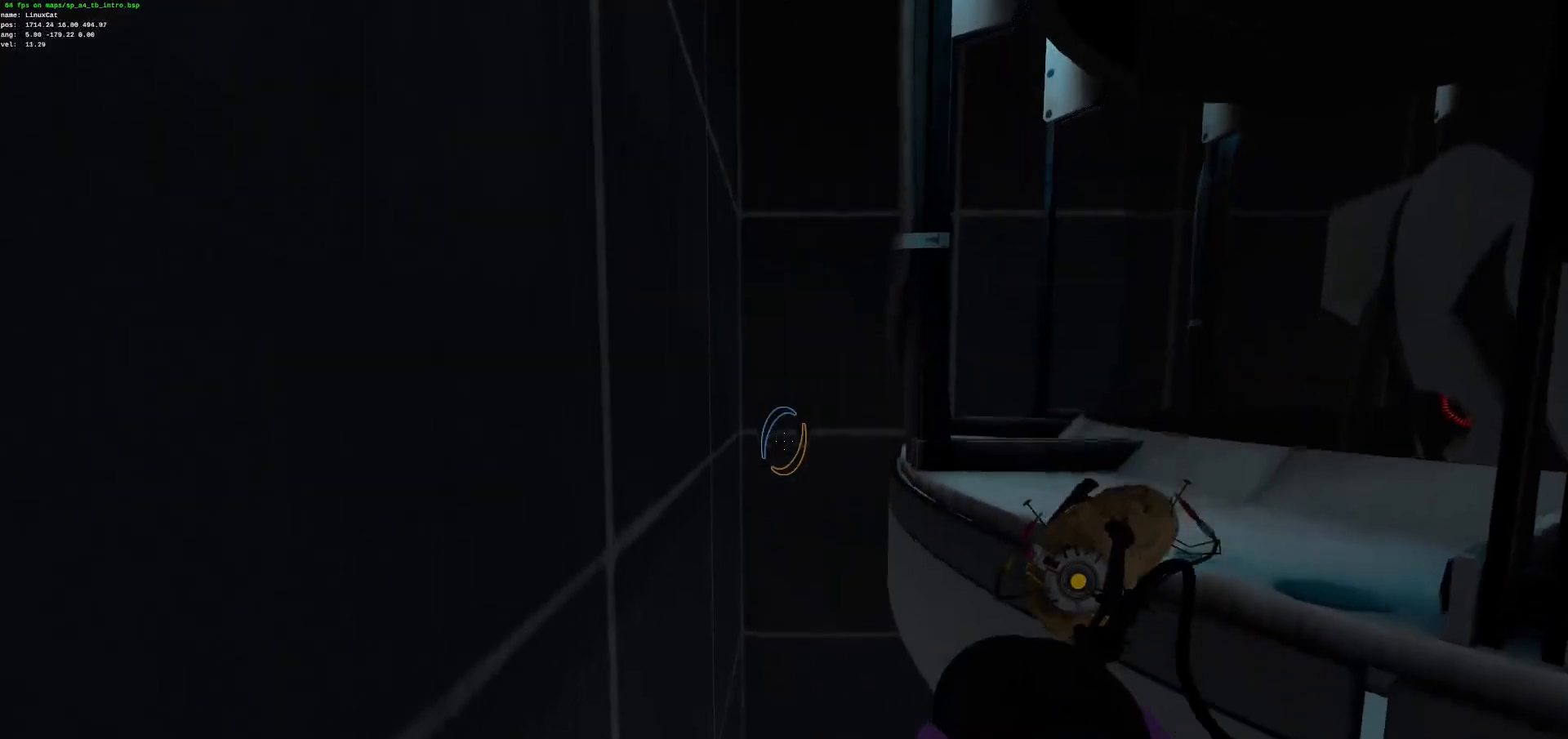
{"keys": ["ctrl", "z"], "mouse": [], "events": []}
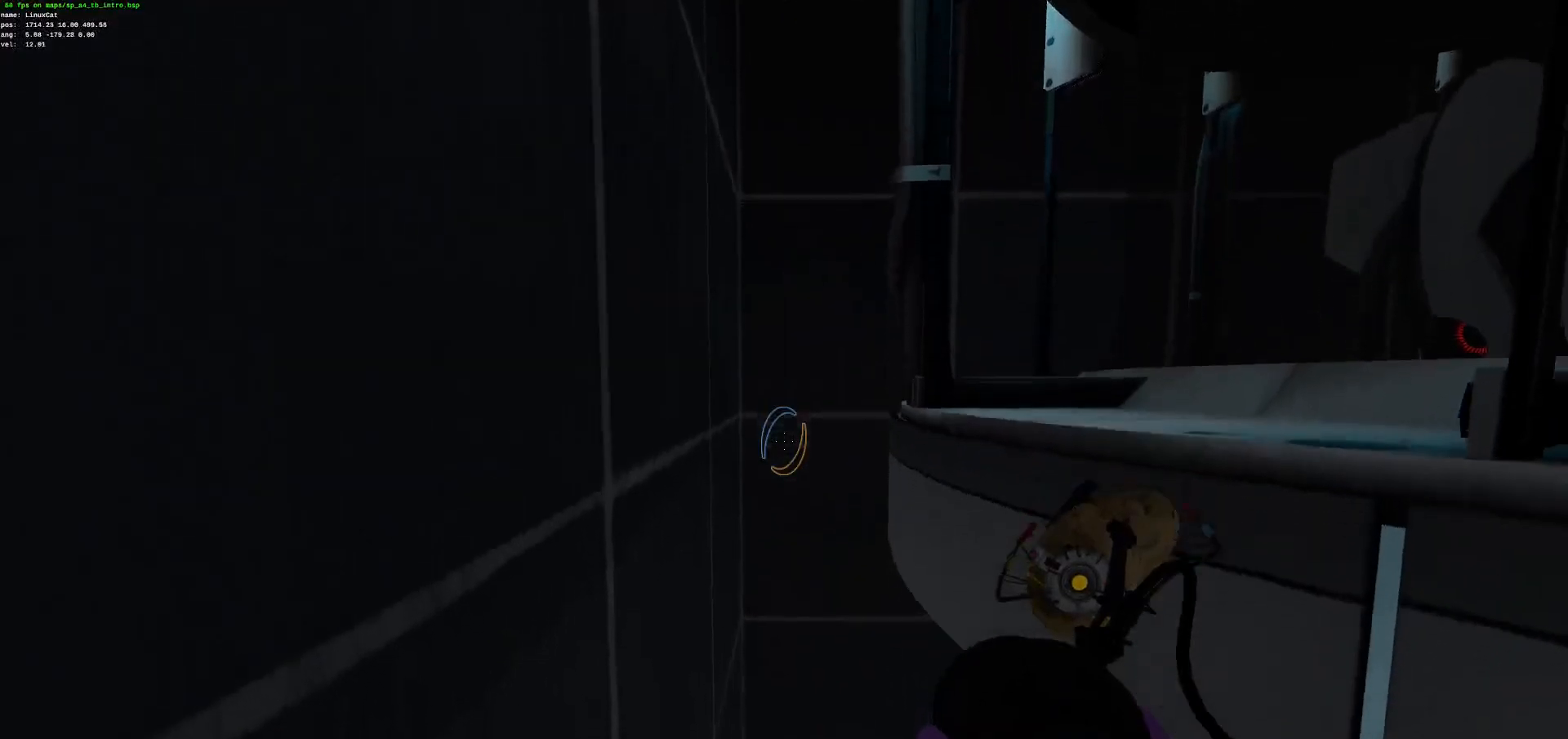
{"keys": ["ctrl", "z"], "mouse": [], "events": []}
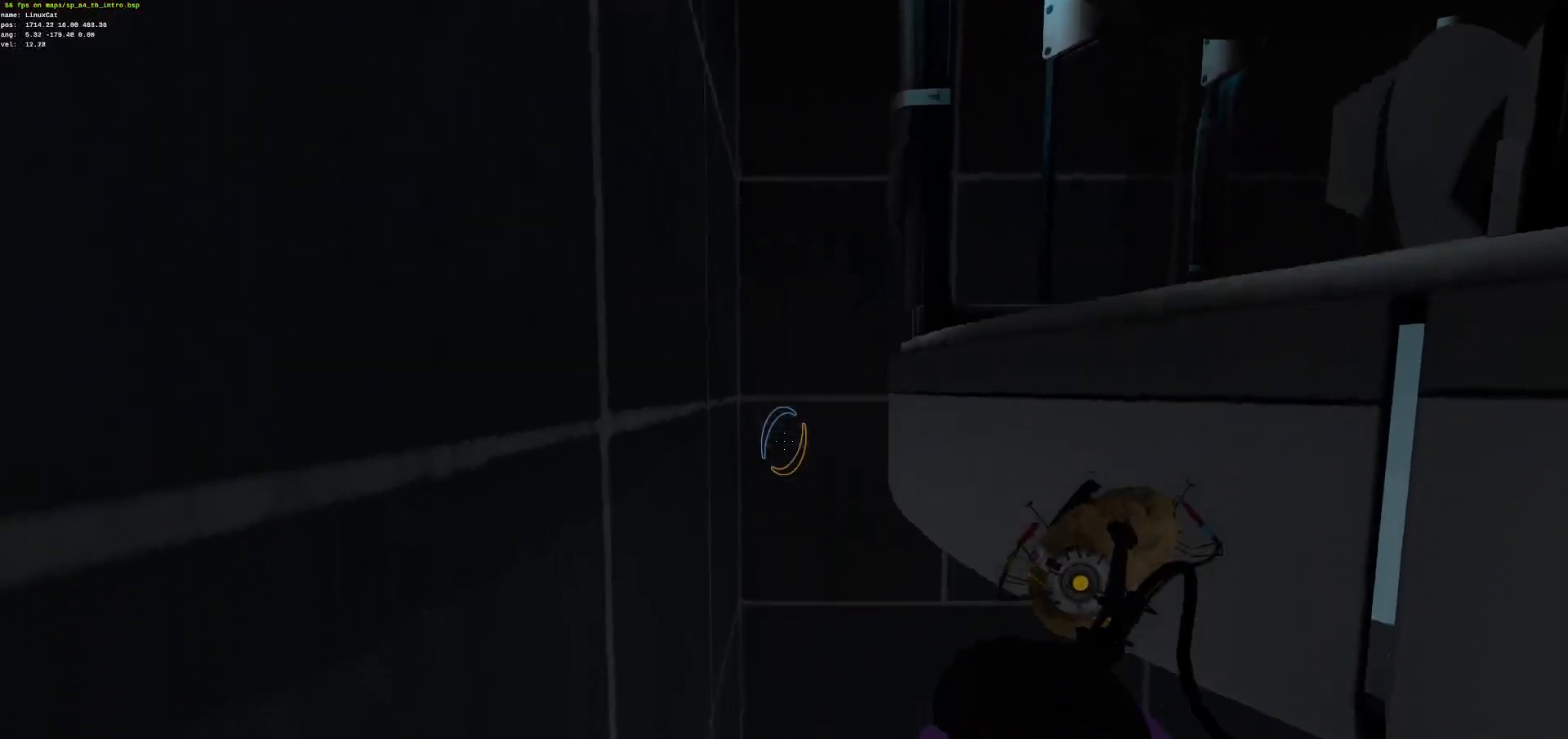
{"keys": ["ctrl", "z"], "mouse": [], "events": []}
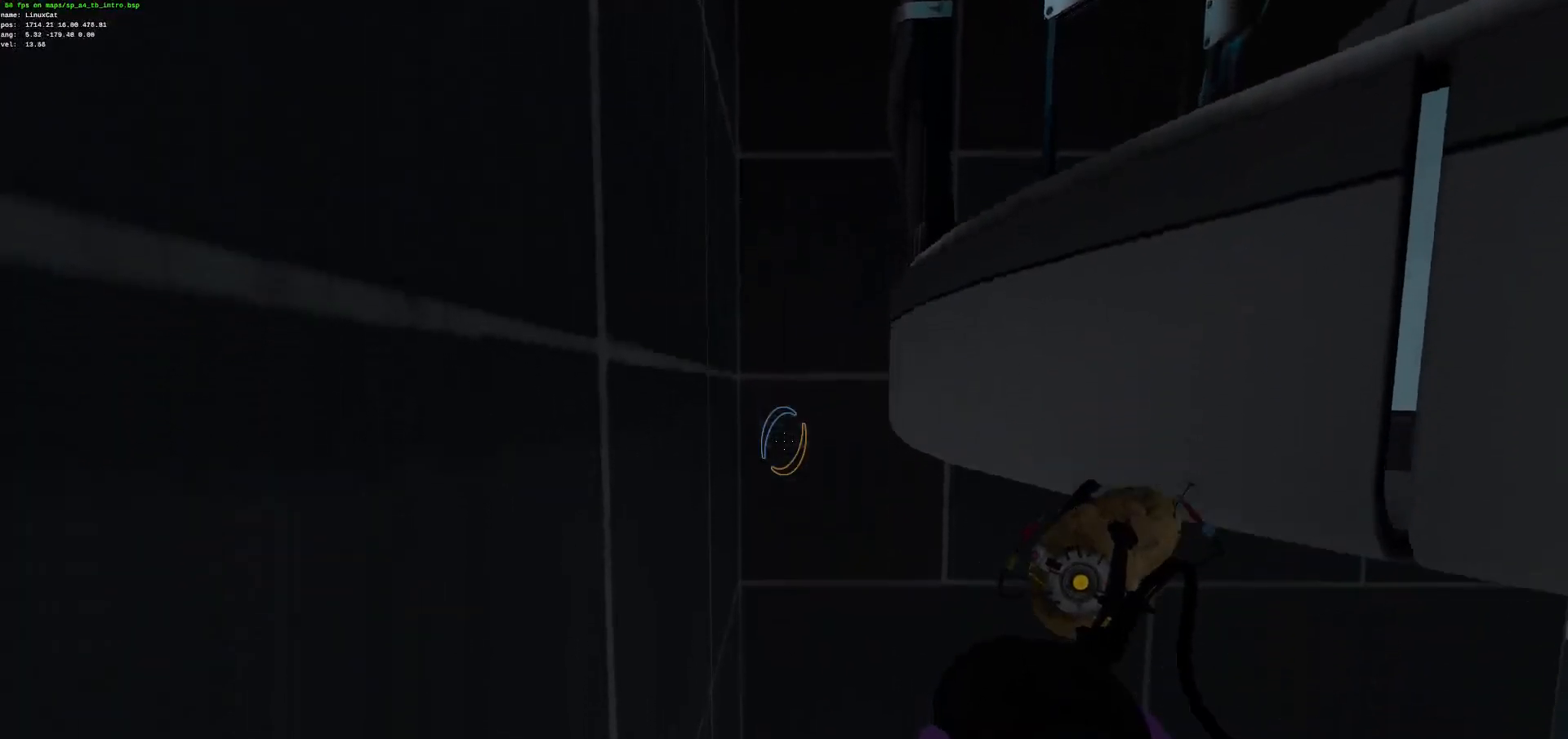
{"keys": ["ctrl", "z"], "mouse": [], "events": []}
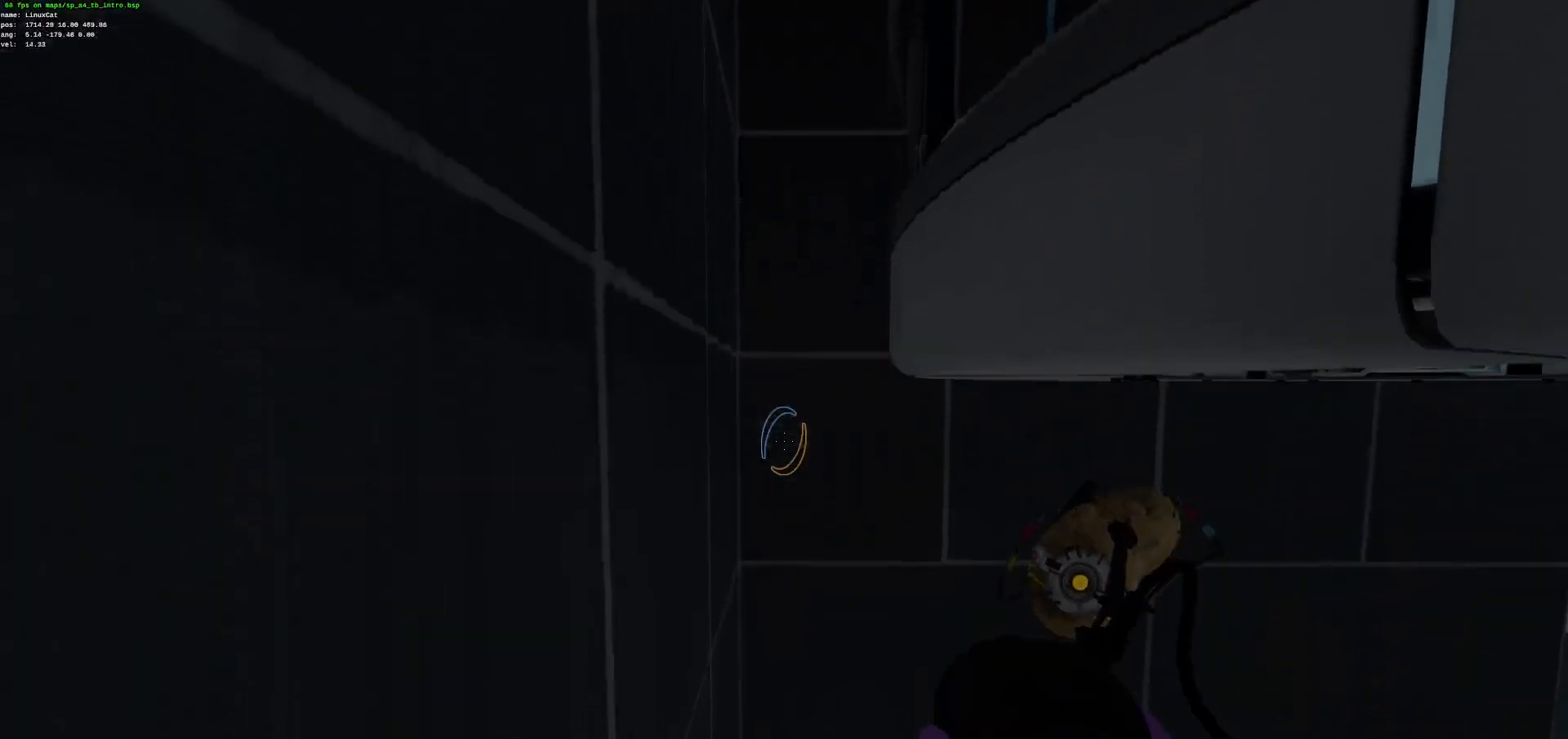
{"keys": ["ctrl", "z"], "mouse": [], "events": []}
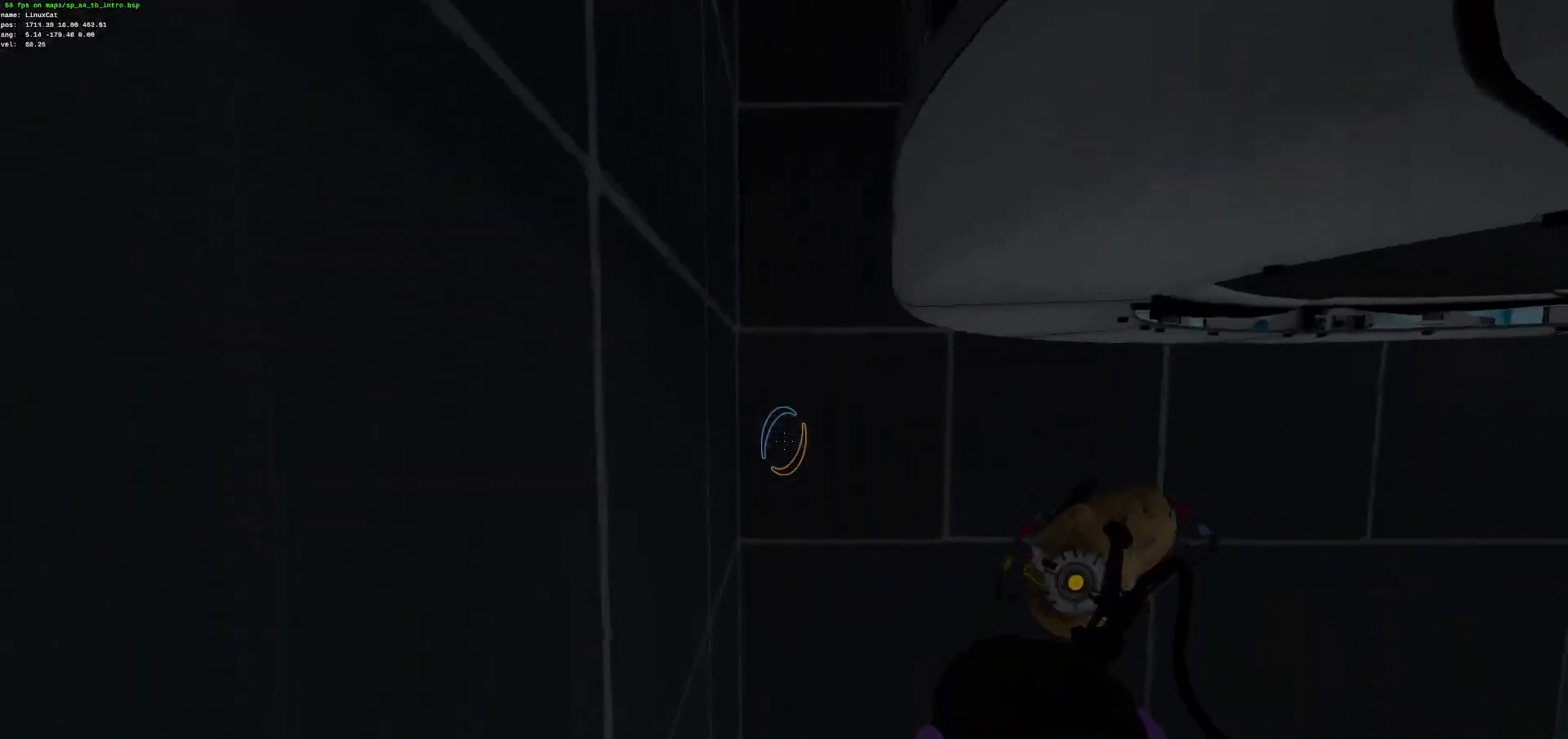
{"keys": ["ctrl", "z"], "mouse": [], "events": []}